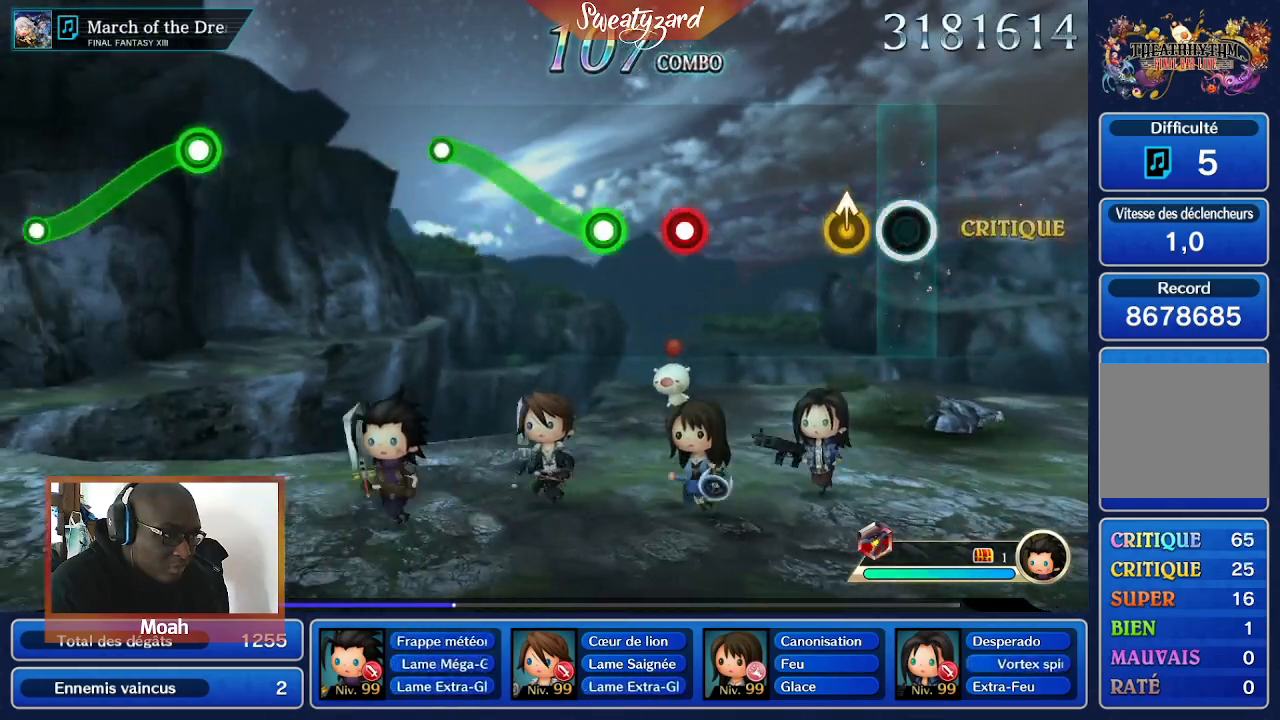
Gameplay with a controller (Nintendo layout); each line is a JSON object with the inputs held at the frame after it. "events" lists button and stick changes between this image and that frame as [ms after this image, input, new state], when the widget could be followed in between. Not read: L3 R1 R3 SELECT START.
{"buttons": [], "left_stick": "center", "right_stick": "center", "events": []}
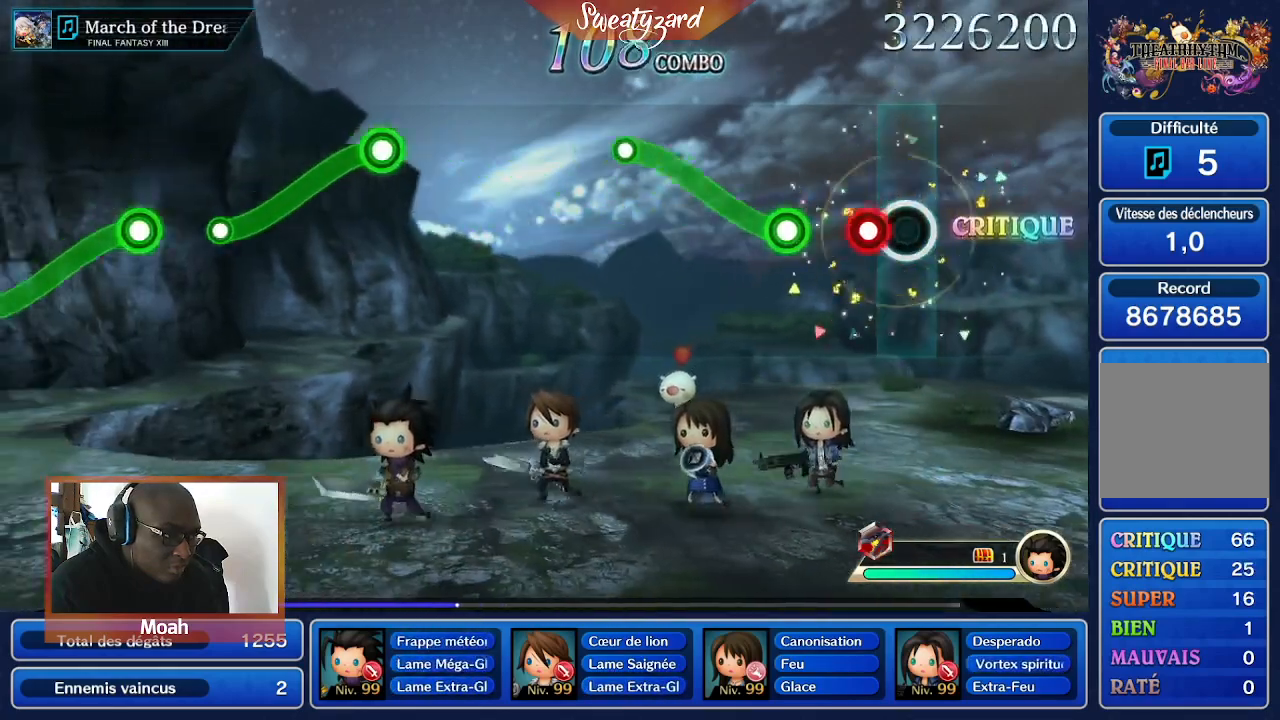
{"buttons": ["A"], "left_stick": "center", "right_stick": "center", "events": [[100, "A", "down"], [233, "A", "up"], [367, "A", "down"]]}
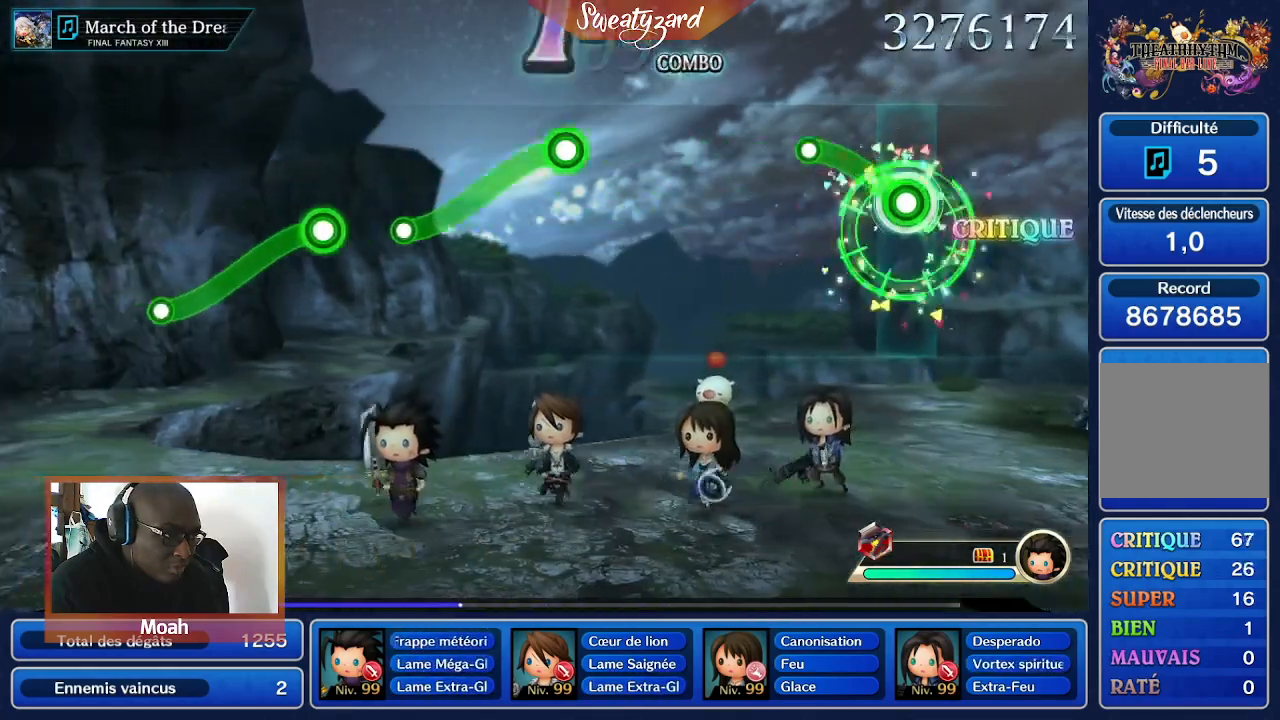
{"buttons": [], "left_stick": "center", "right_stick": "center"}
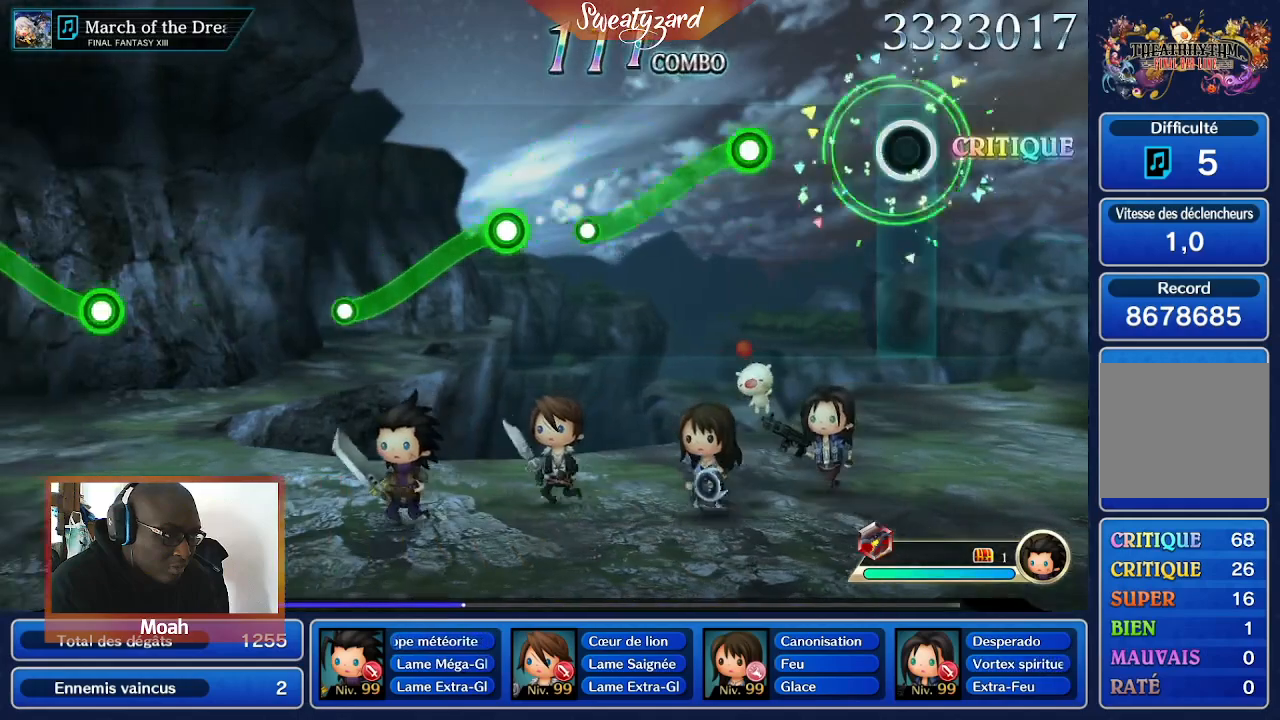
{"buttons": ["A"], "left_stick": "down", "right_stick": "center", "events": [[467, "A", "down"], [467, "left_stick", "down"]]}